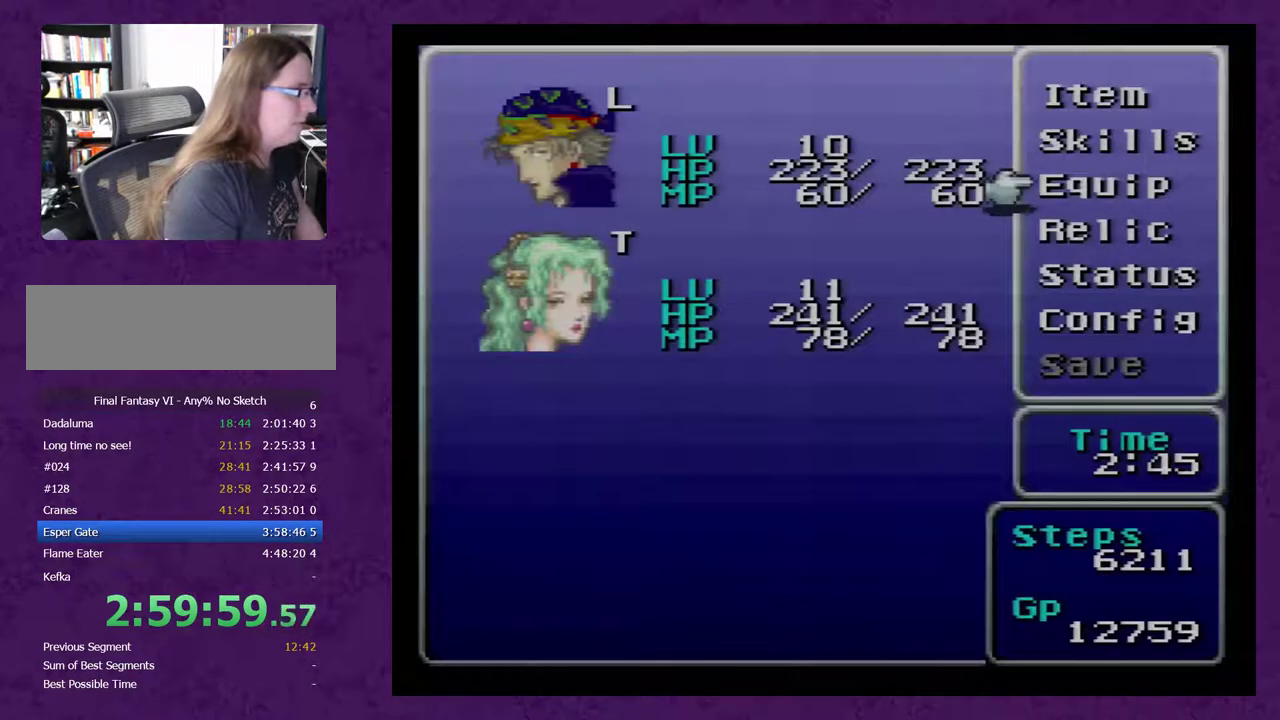
Gameplay with a controller (Nintendo layout); each line is a JSON object with the inputs held at the frame after it. "events" lists button and stick changes between this image and that frame as [ms after this image, input, new state], when the widget could be followed in between. Not read: L3 R3.
{"buttons": ["A"], "events": [[383, "DPAD_DOWN", "down"], [467, "DPAD_DOWN", "up"], [500, "A", "down"]]}
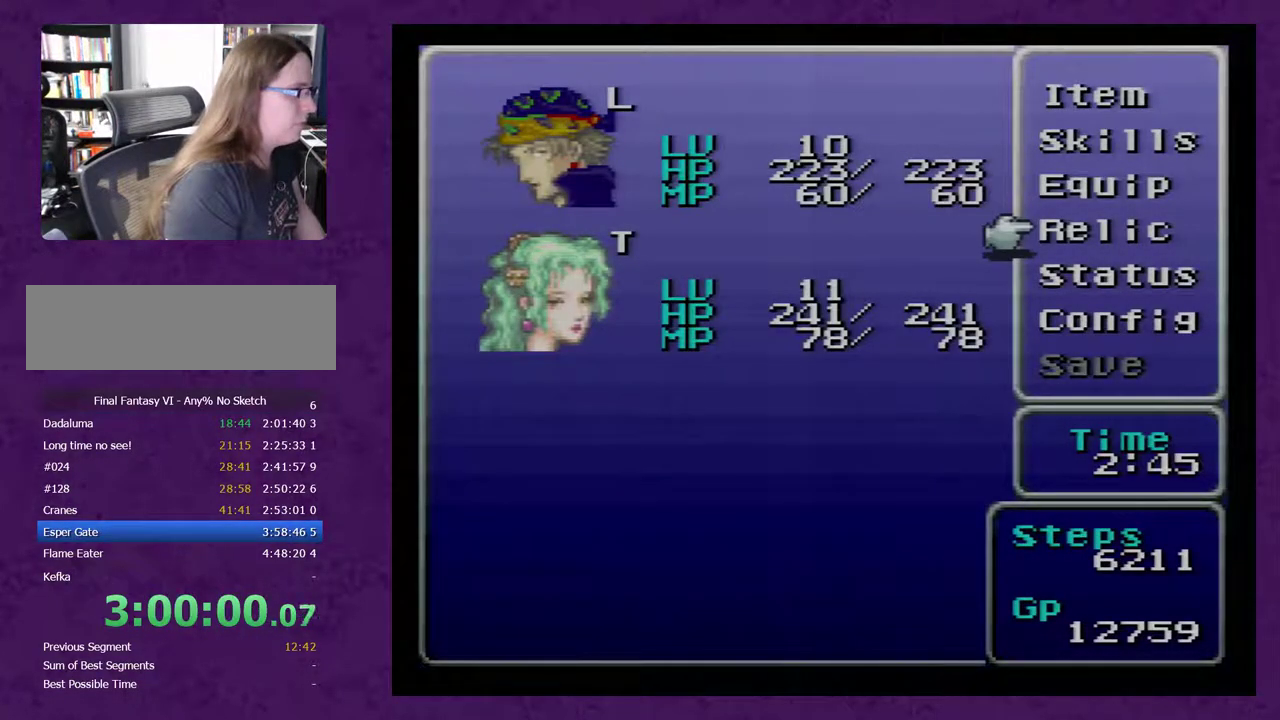
{"buttons": [], "events": [[67, "A", "up"], [167, "A", "down"], [217, "A", "up"]]}
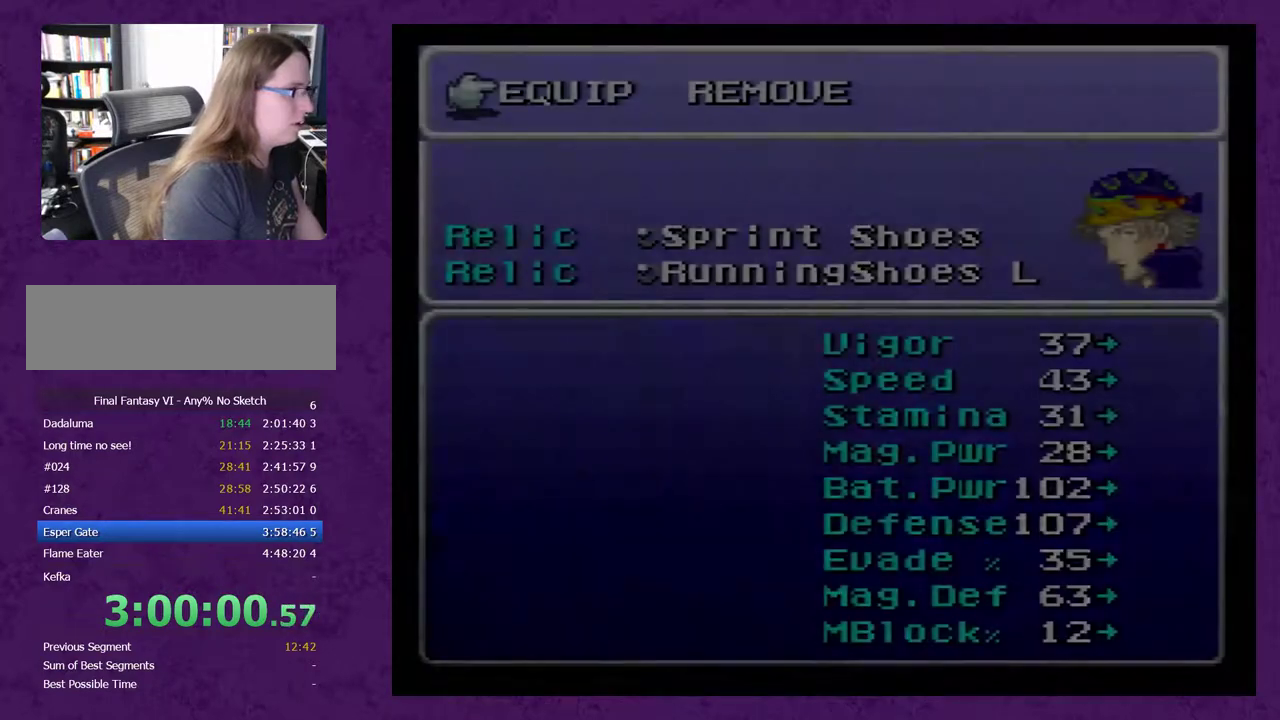
{"buttons": [], "events": []}
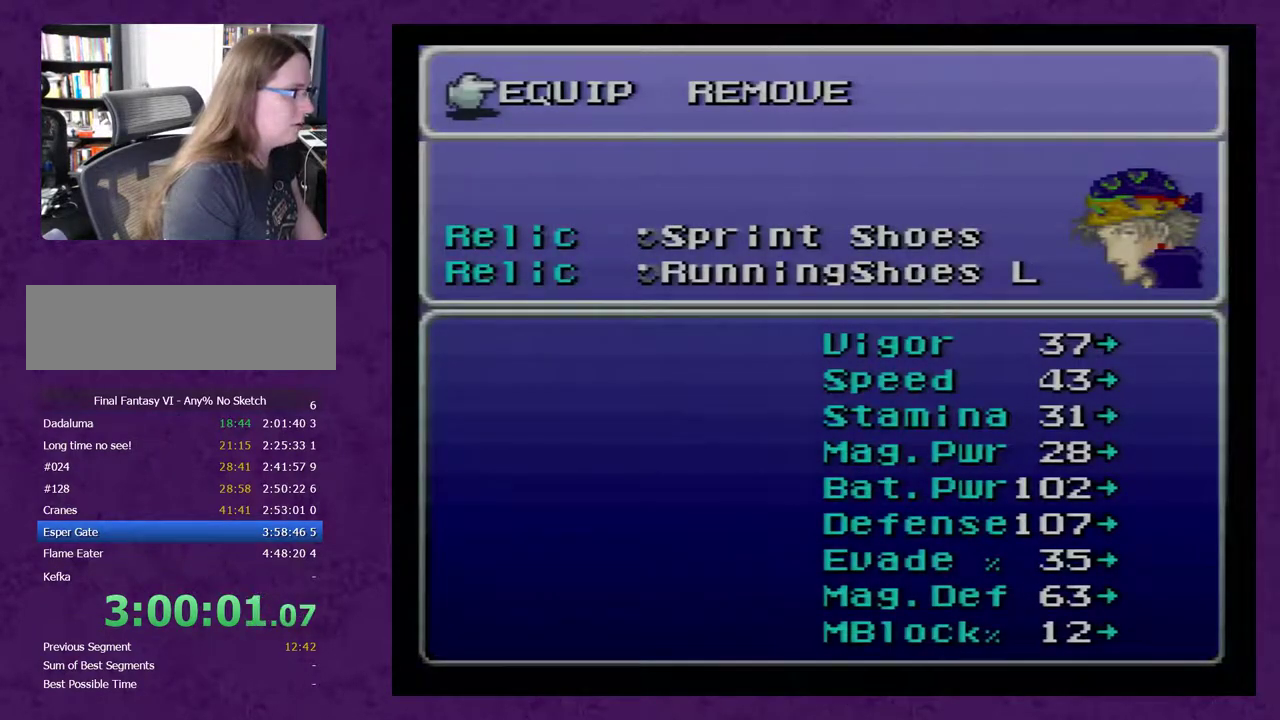
{"buttons": [], "events": []}
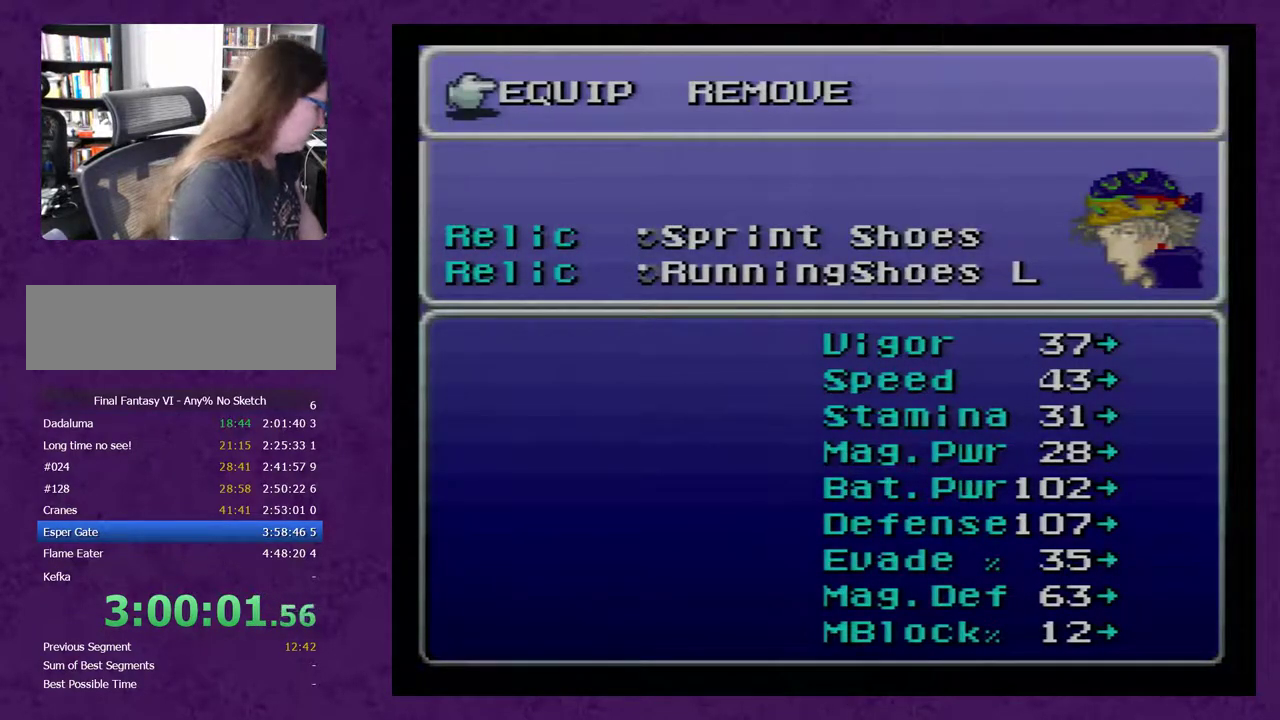
{"buttons": [], "events": []}
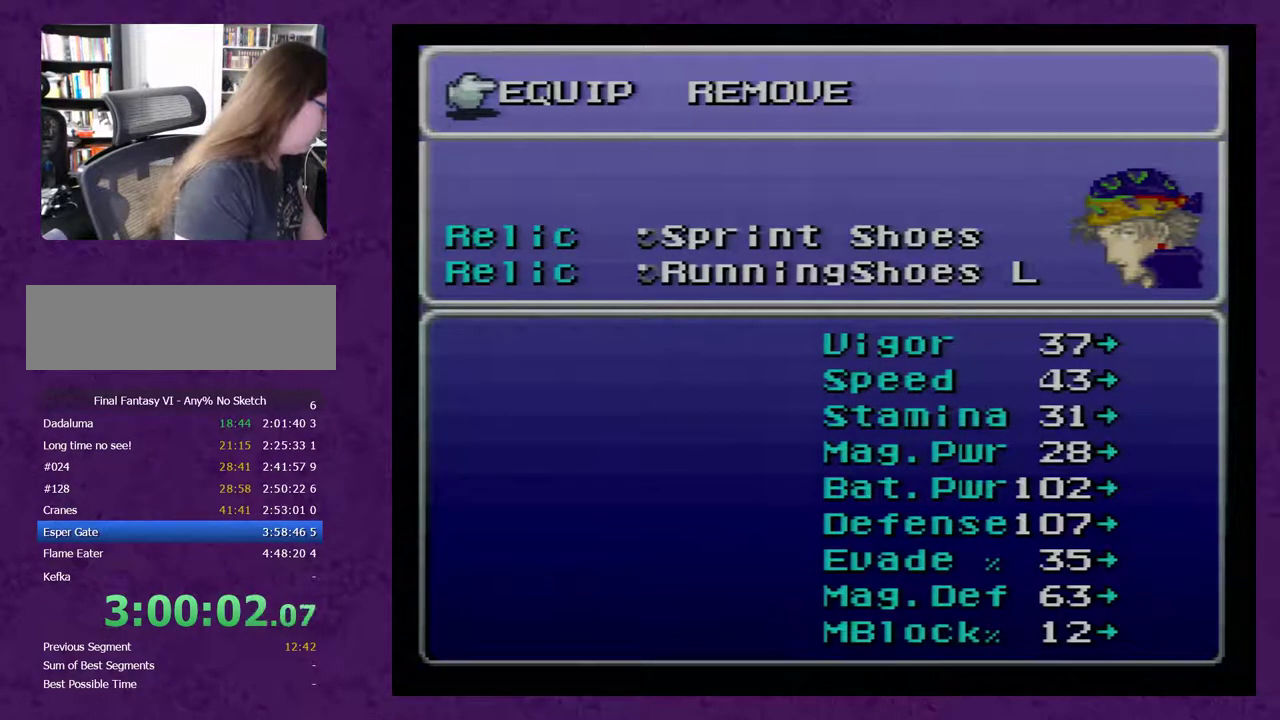
{"buttons": [], "events": []}
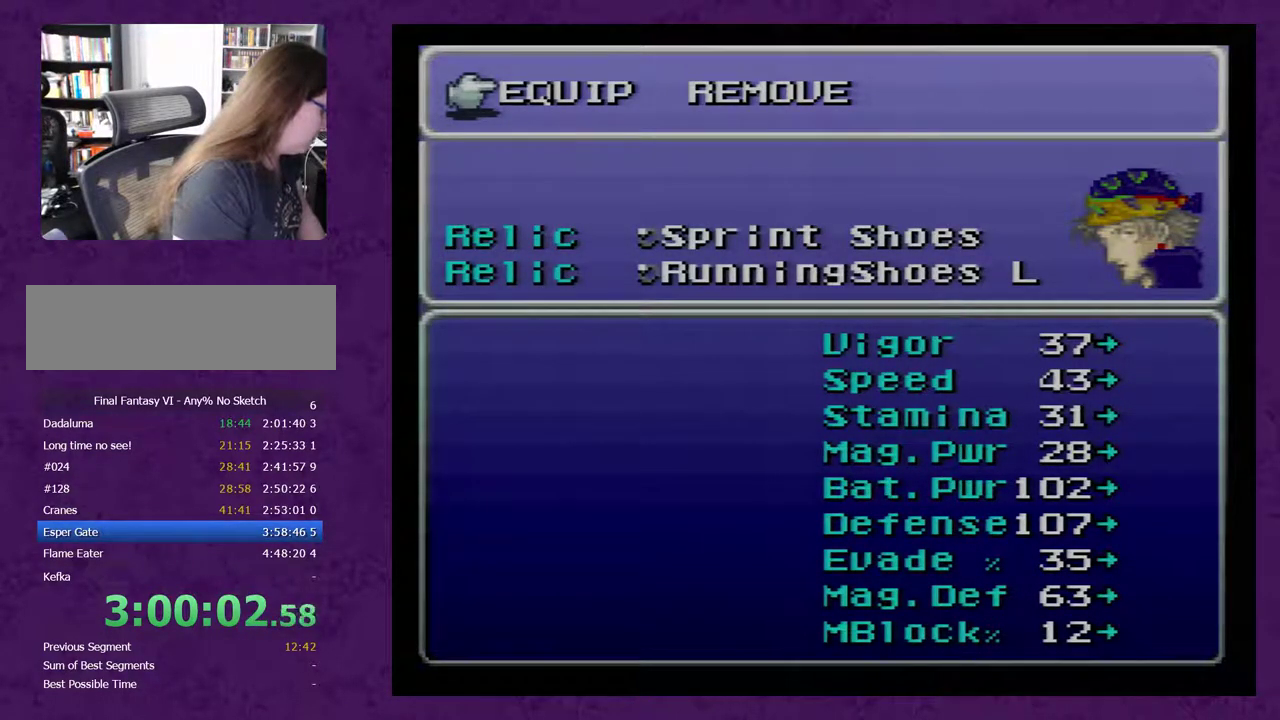
{"buttons": [], "events": []}
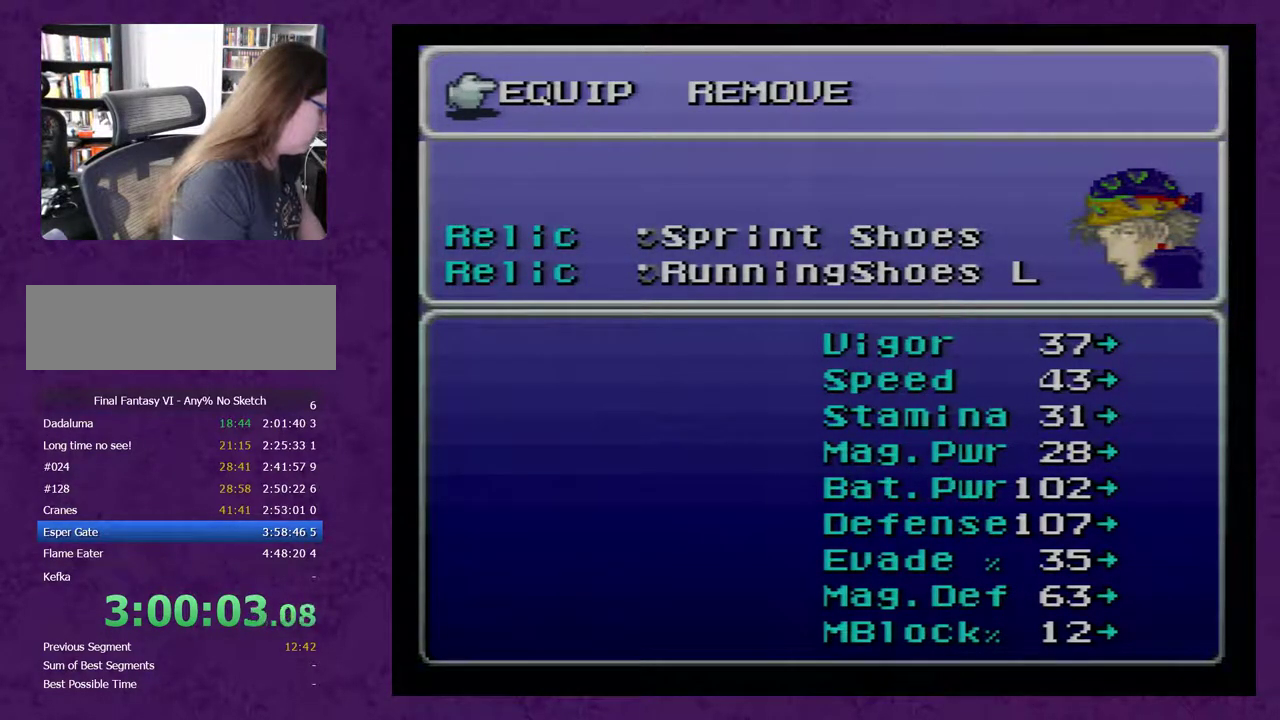
{"buttons": [], "events": []}
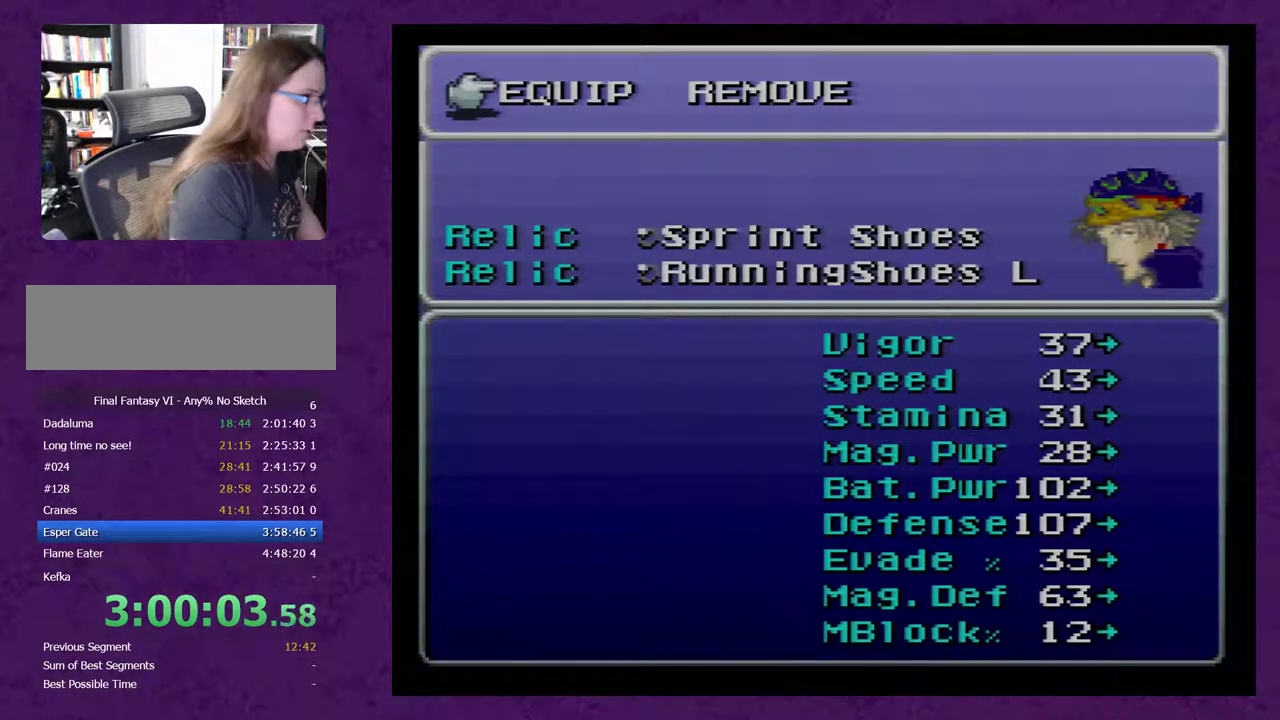
{"buttons": [], "events": [[250, "A", "down"], [300, "A", "up"]]}
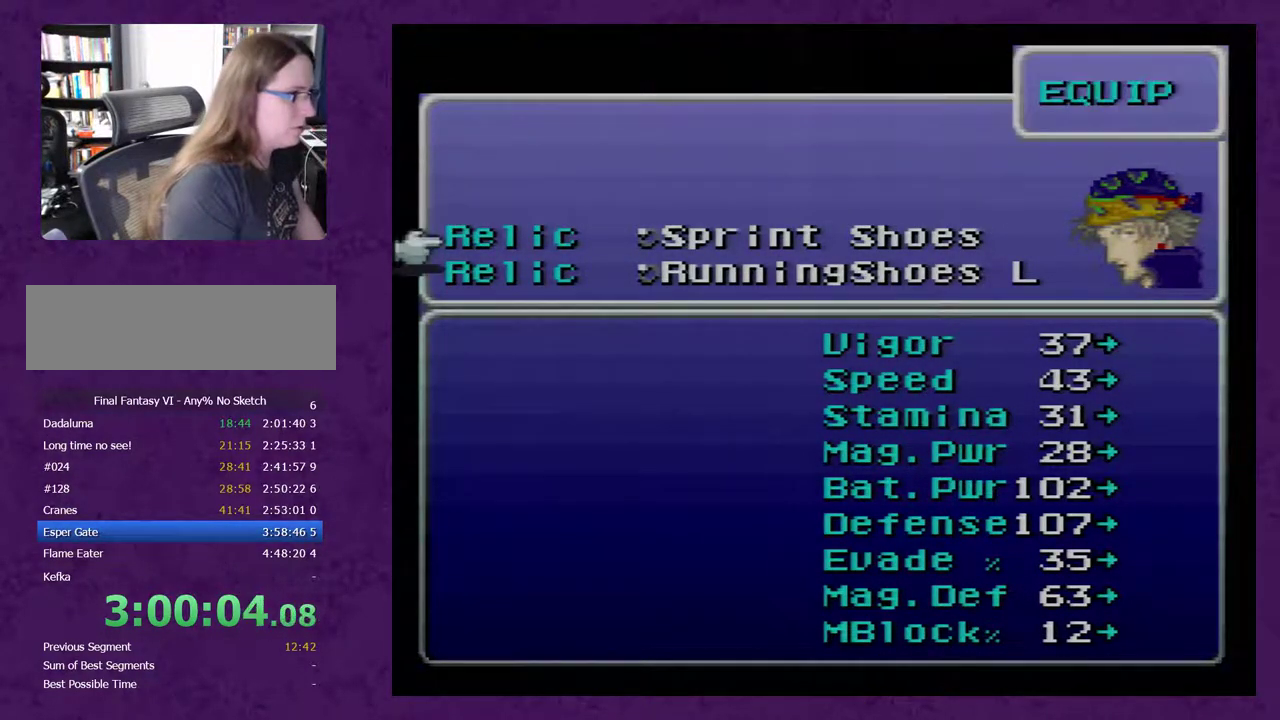
{"buttons": [], "events": []}
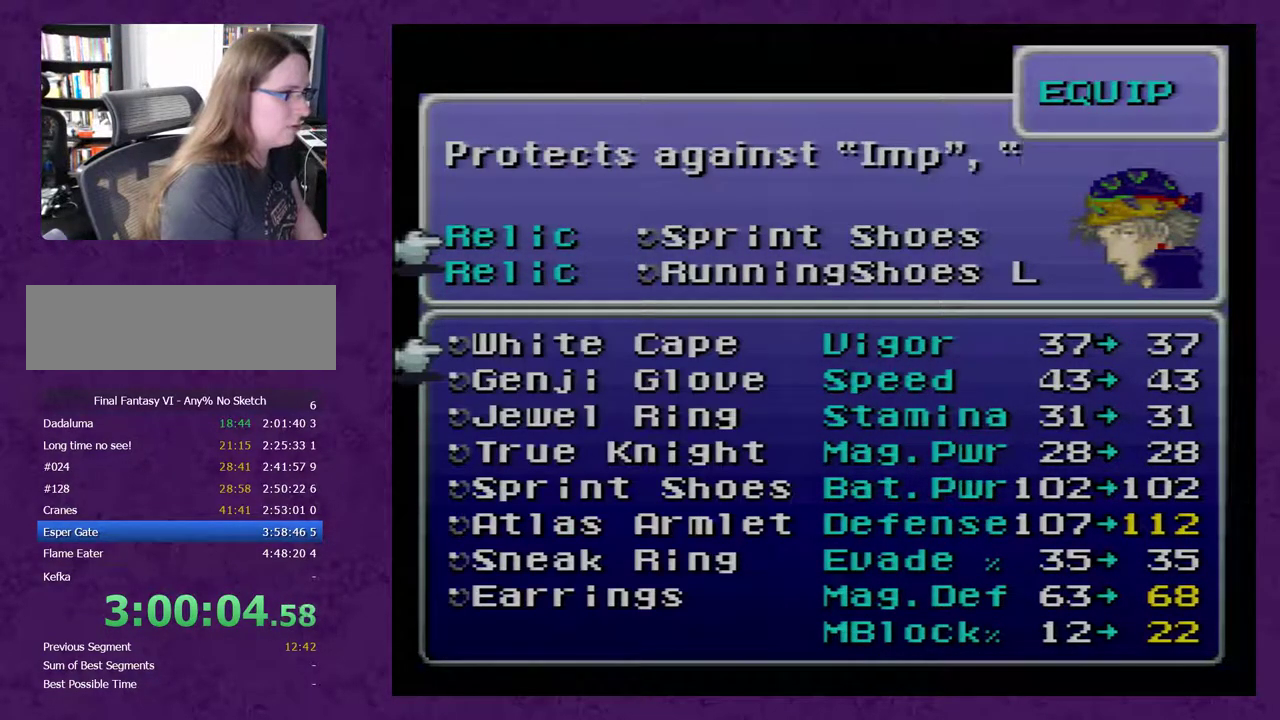
{"buttons": ["DPAD_DOWN"], "events": [[333, "DPAD_DOWN", "down"]]}
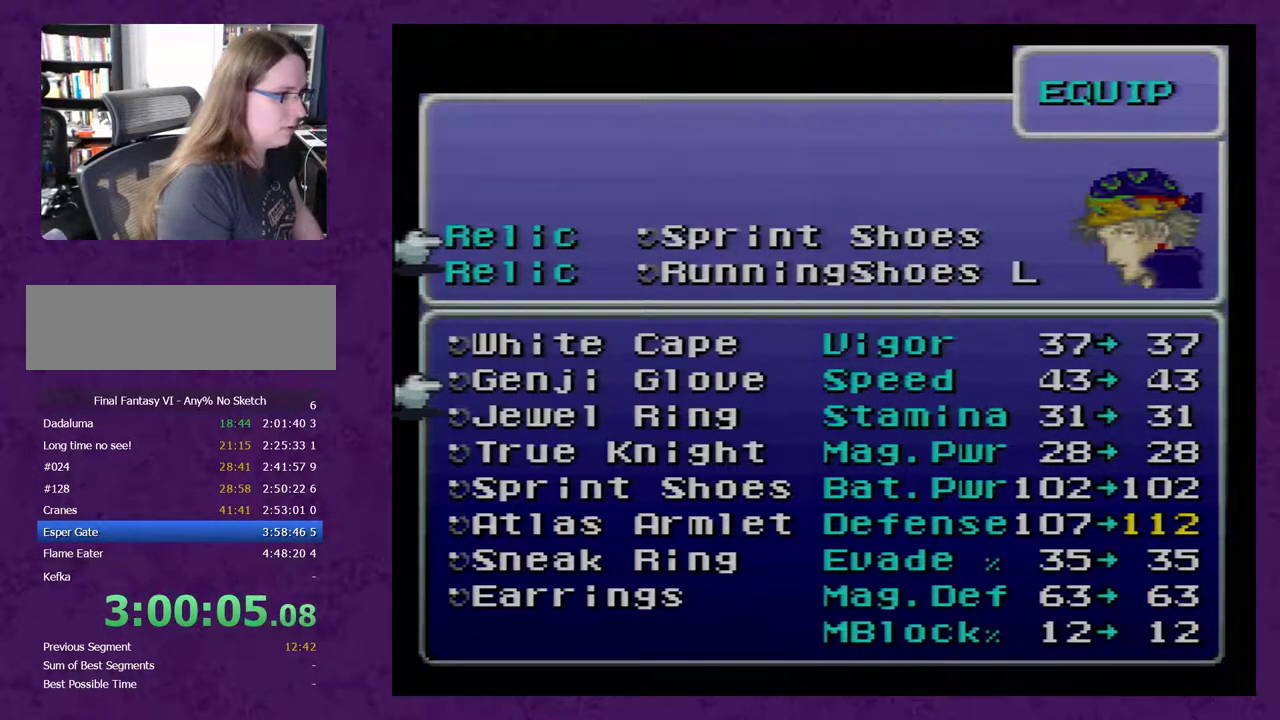
{"buttons": [], "events": [[167, "DPAD_DOWN", "up"]]}
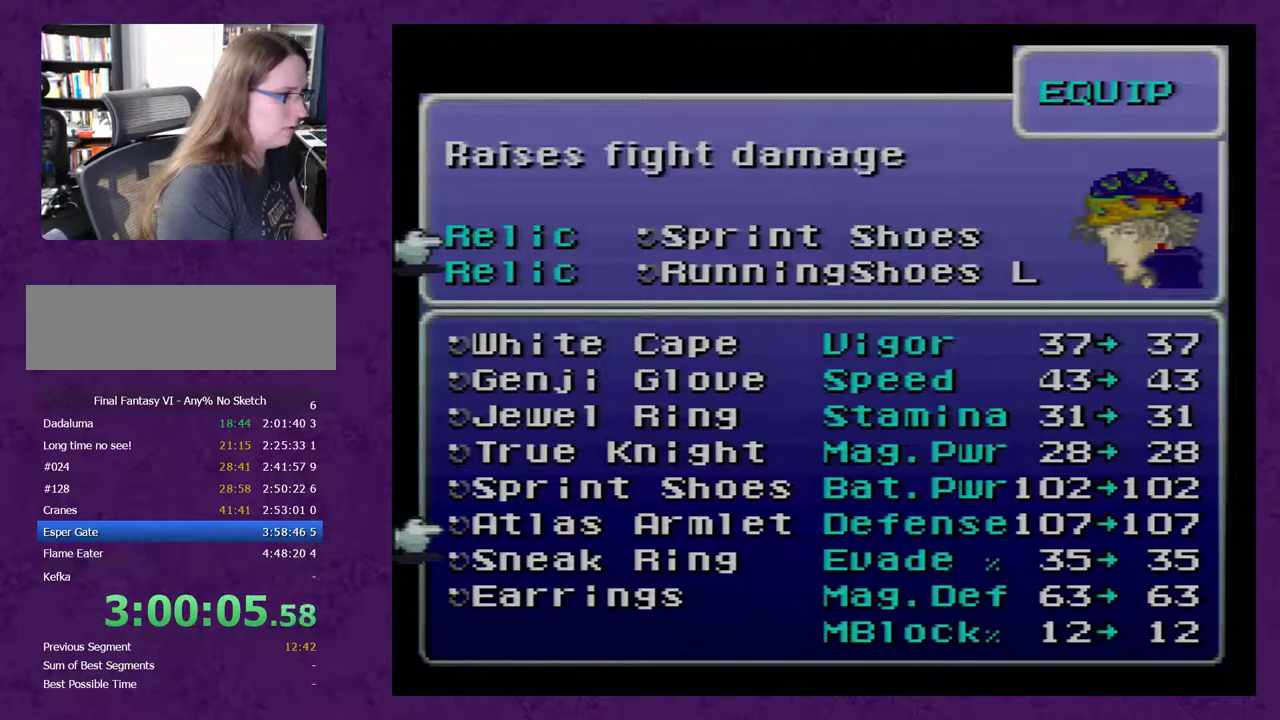
{"buttons": [], "events": [[100, "DPAD_DOWN", "down"], [167, "DPAD_DOWN", "up"], [400, "A", "down"], [467, "A", "up"]]}
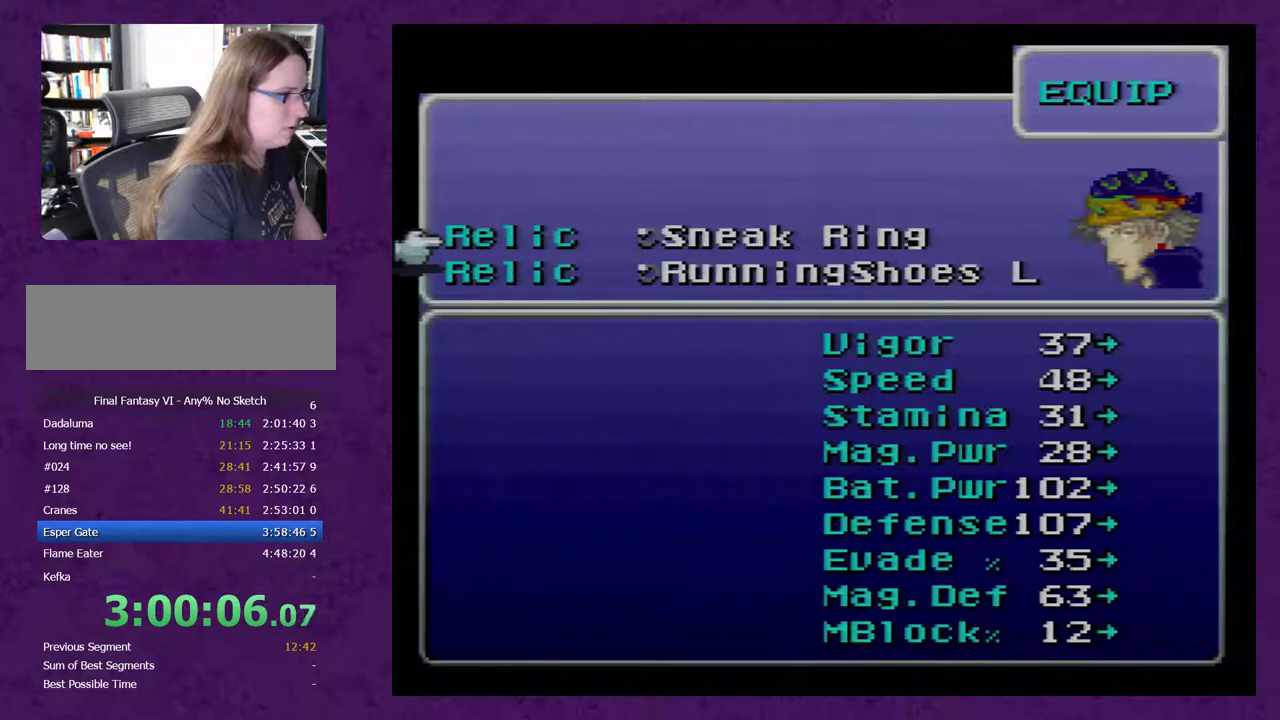
{"buttons": [], "events": [[283, "R1", "down"], [383, "R1", "up"]]}
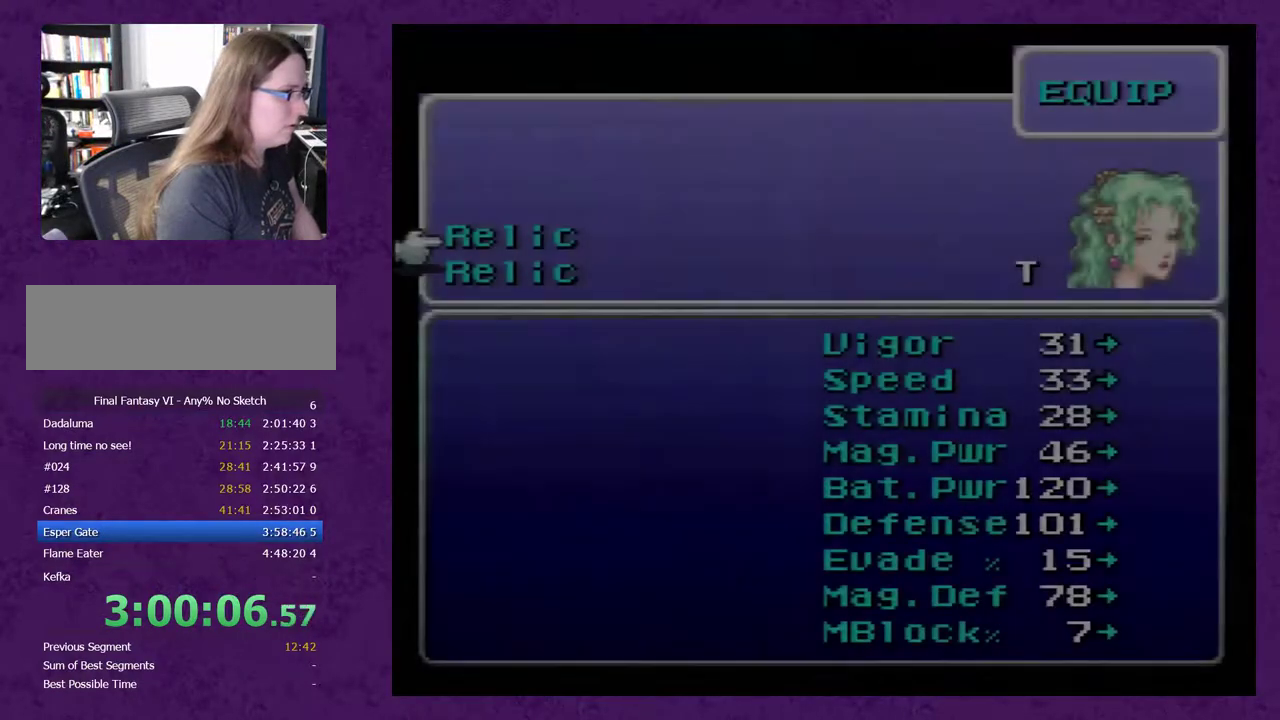
{"buttons": [], "events": [[283, "A", "down"], [350, "A", "up"]]}
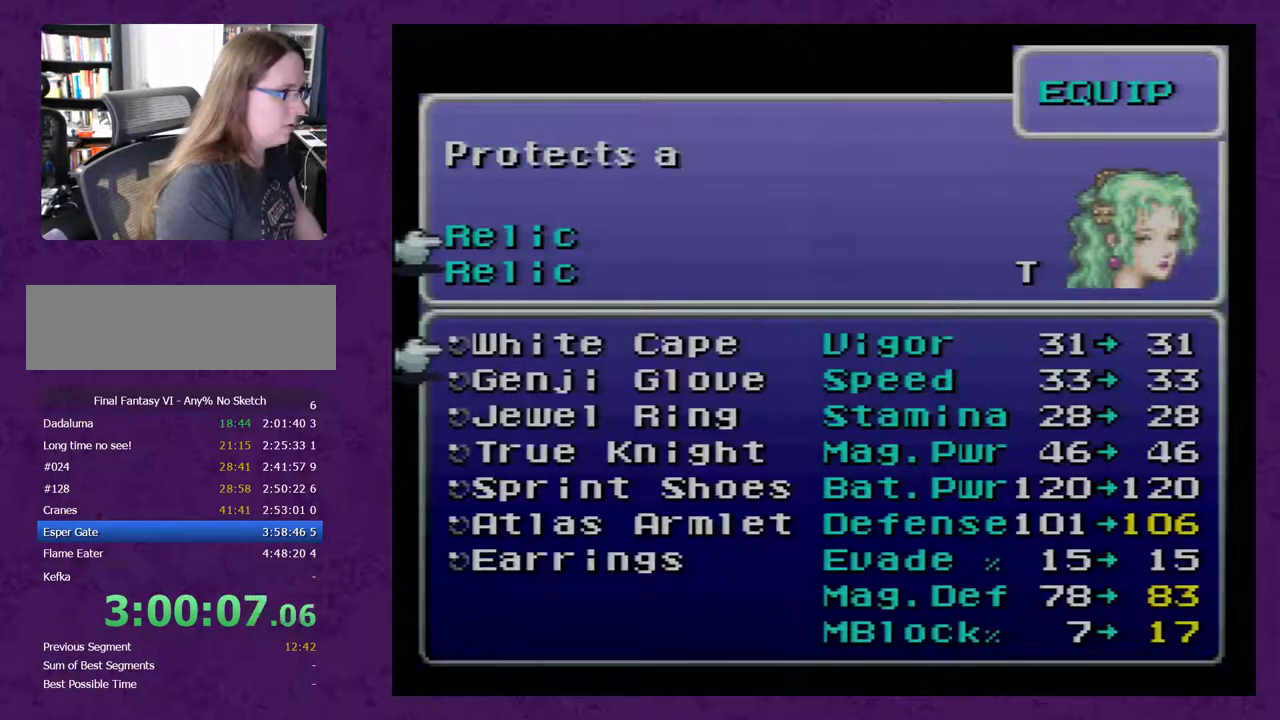
{"buttons": ["DPAD_DOWN"], "events": [[317, "DPAD_DOWN", "down"]]}
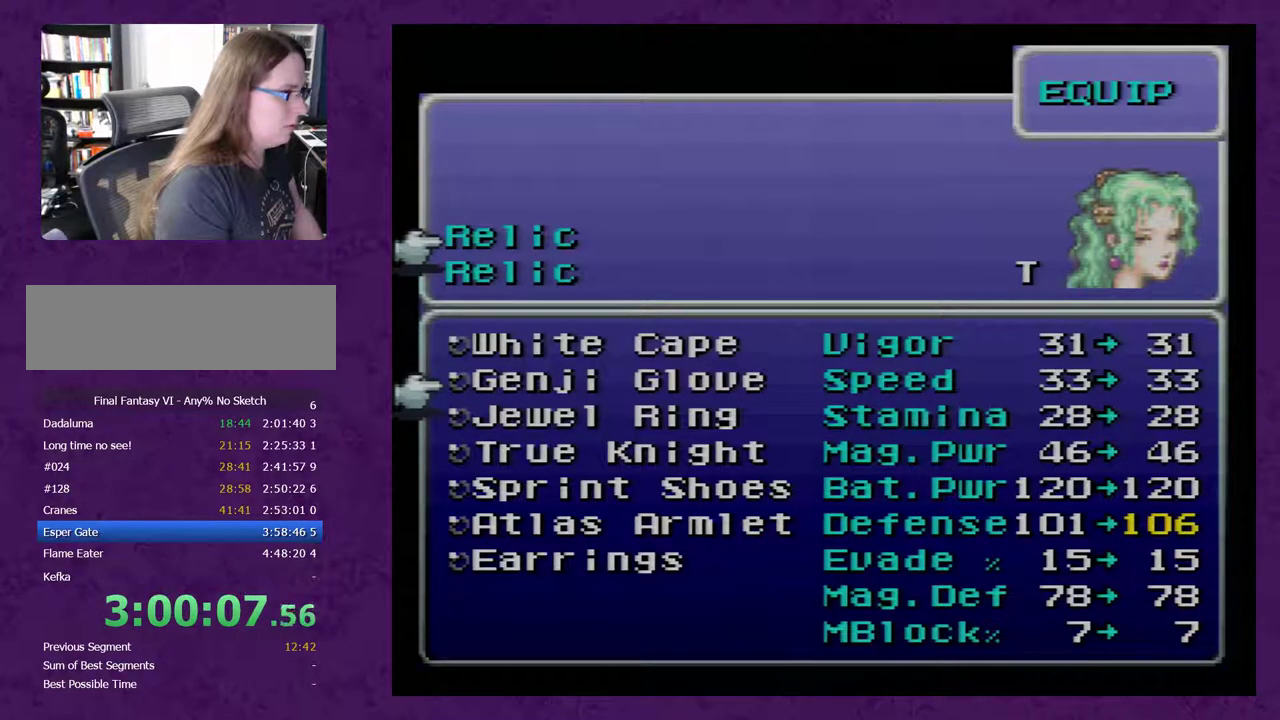
{"buttons": [], "events": [[100, "DPAD_DOWN", "up"]]}
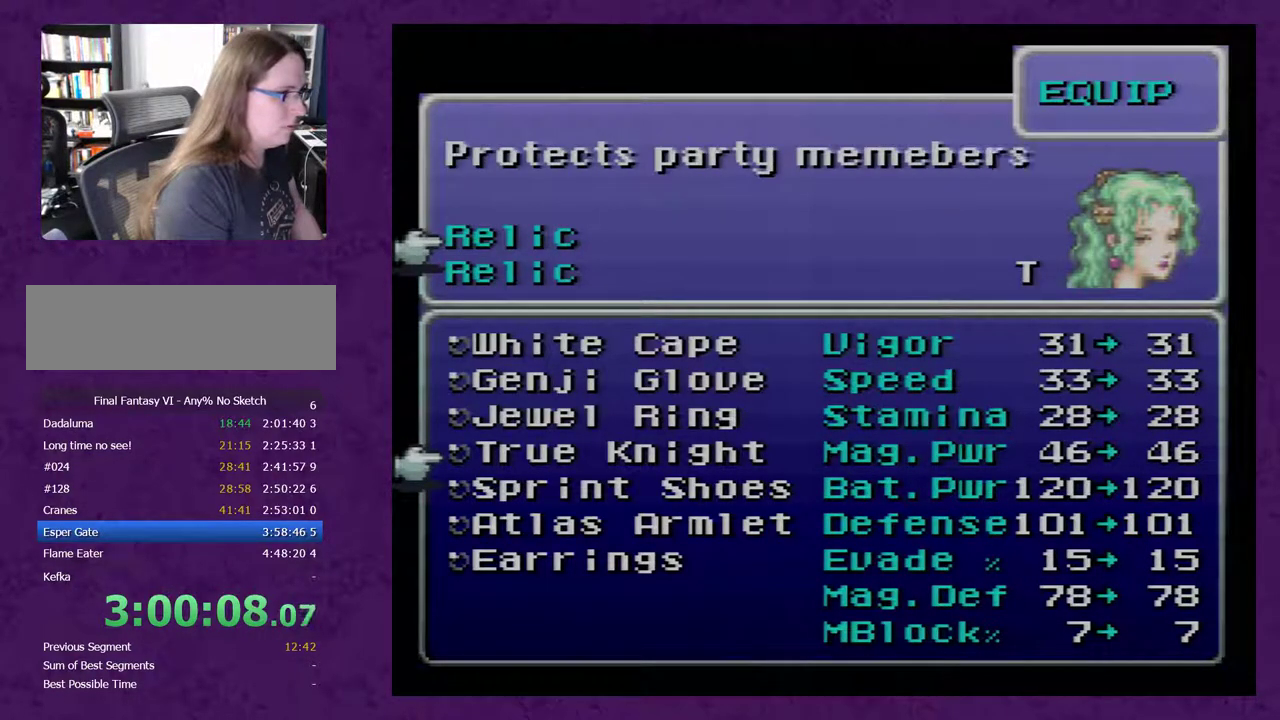
{"buttons": [], "events": [[133, "DPAD_DOWN", "down"], [217, "DPAD_DOWN", "up"], [283, "DPAD_DOWN", "down"], [383, "DPAD_DOWN", "up"]]}
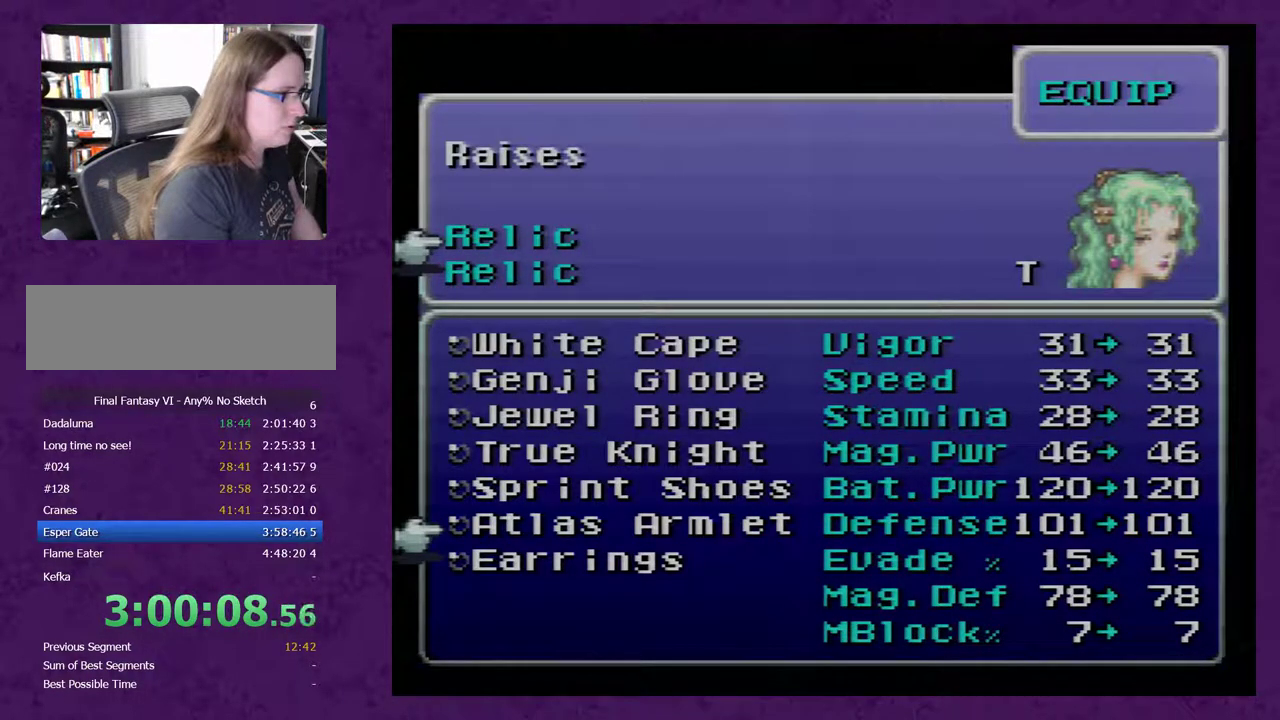
{"buttons": ["DPAD_UP"], "events": [[467, "DPAD_UP", "down"]]}
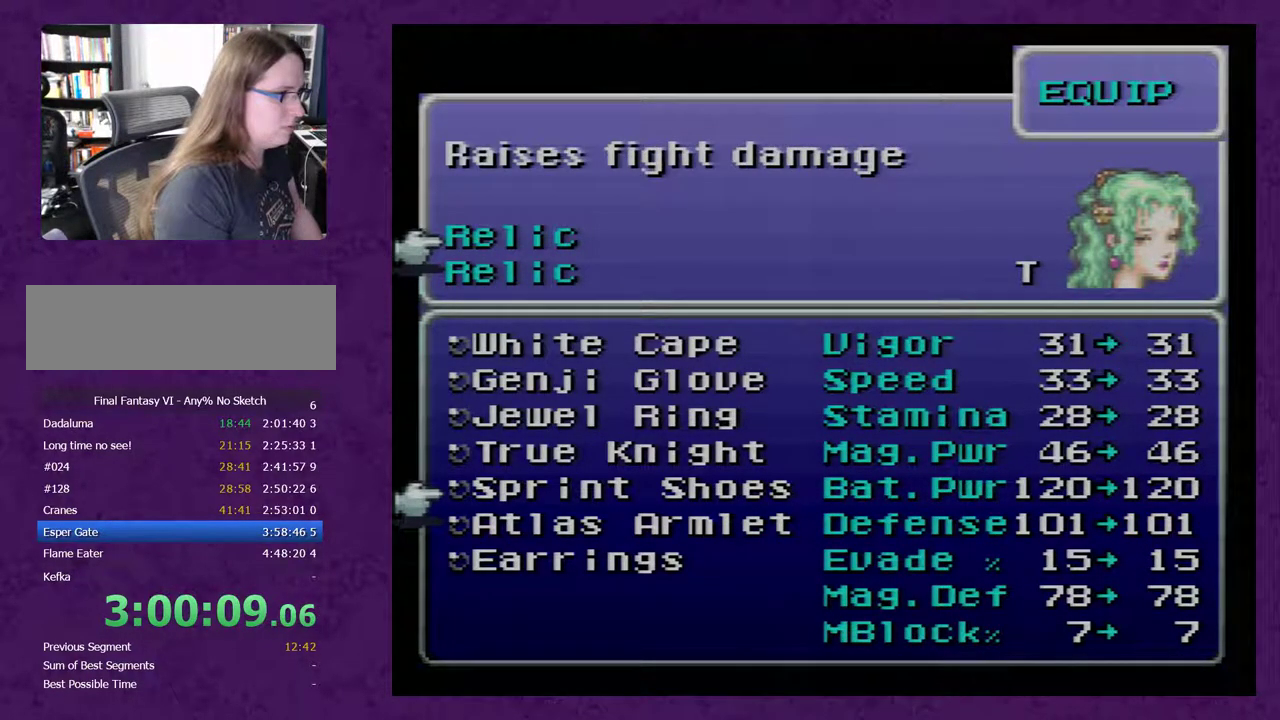
{"buttons": [], "events": [[317, "DPAD_UP", "up"]]}
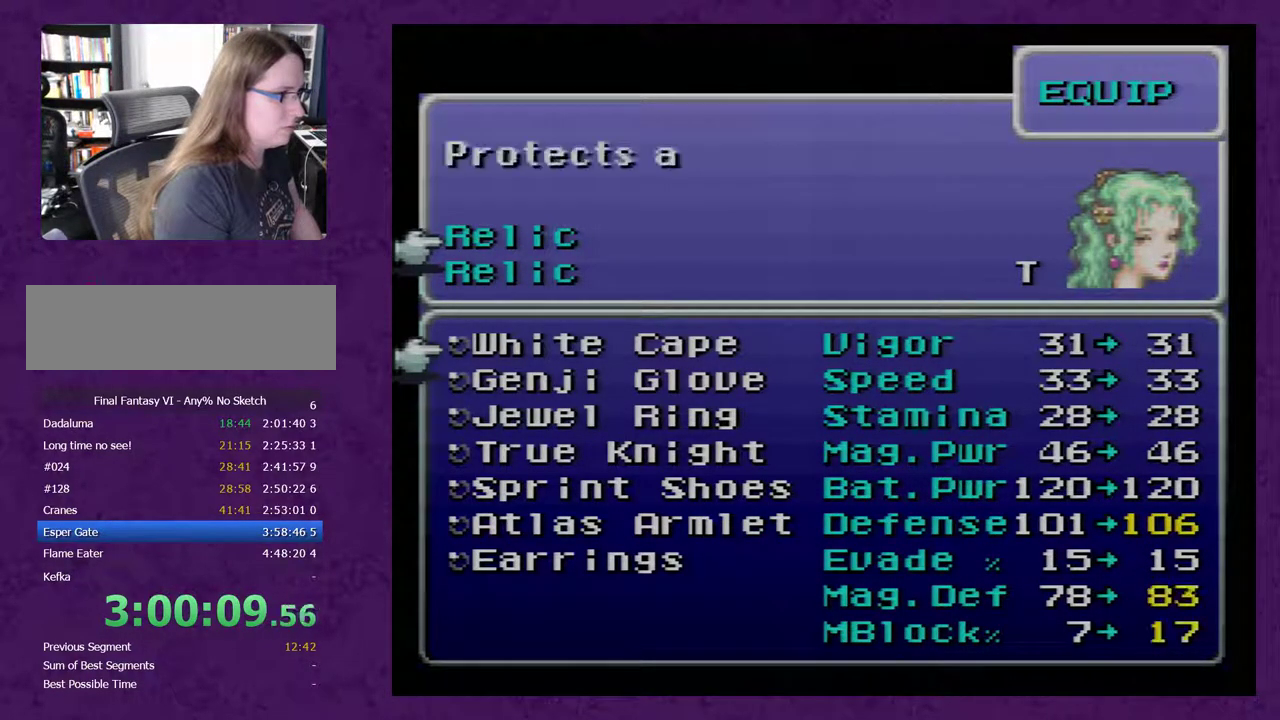
{"buttons": ["DPAD_DOWN"], "events": [[150, "DPAD_DOWN", "down"], [250, "DPAD_DOWN", "up"], [350, "DPAD_DOWN", "down"], [433, "DPAD_DOWN", "up"], [500, "DPAD_DOWN", "down"]]}
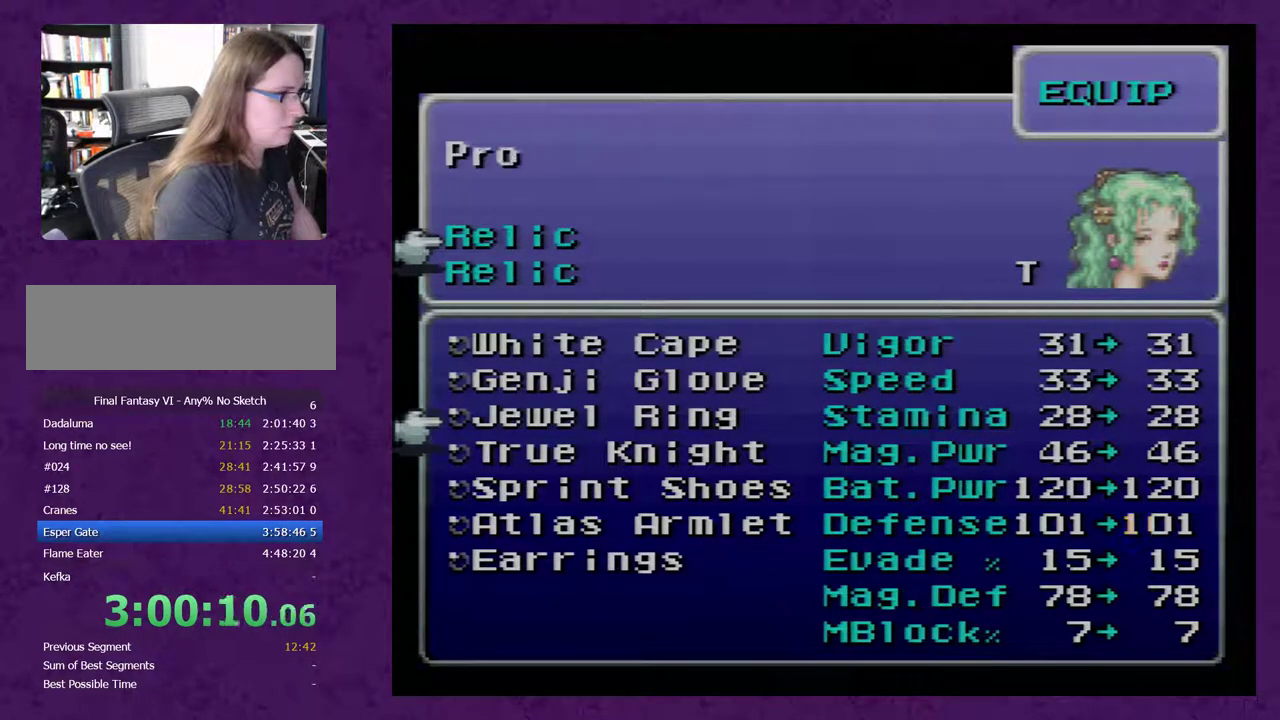
{"buttons": [], "events": [[100, "DPAD_DOWN", "up"], [150, "DPAD_DOWN", "down"], [217, "DPAD_DOWN", "up"]]}
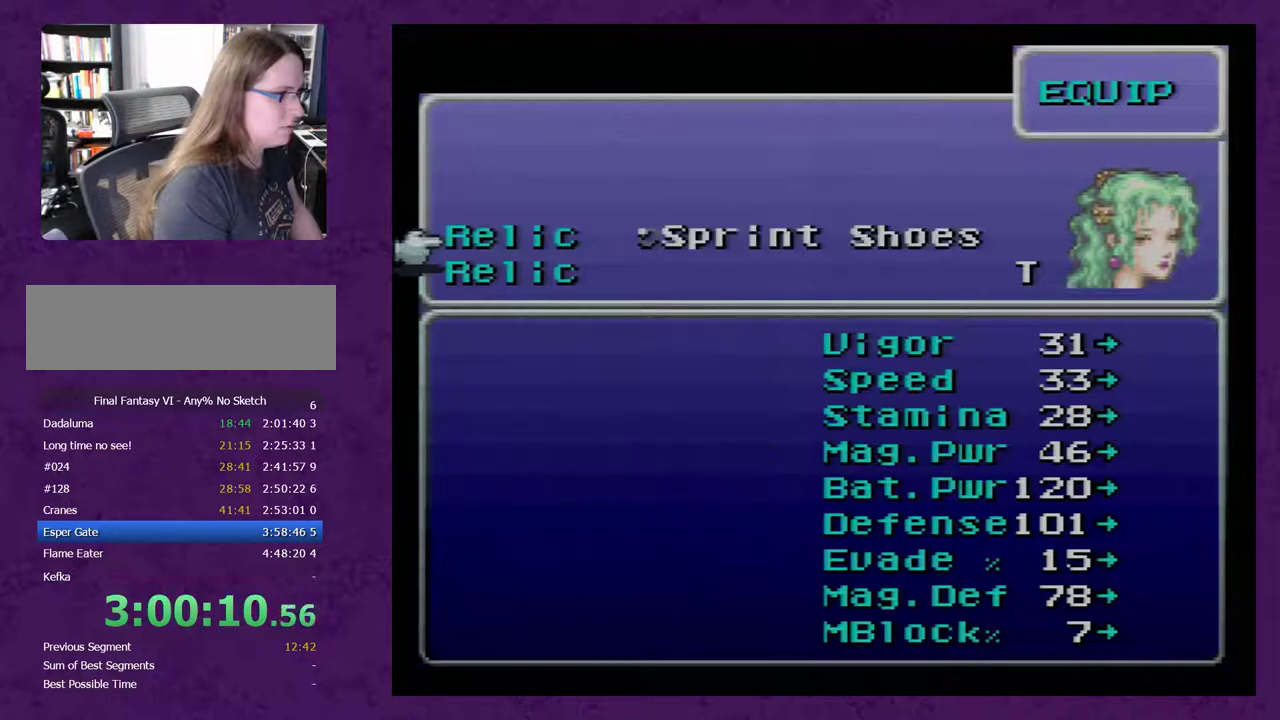
{"buttons": [], "events": [[317, "DPAD_DOWN", "down"], [367, "DPAD_DOWN", "up"]]}
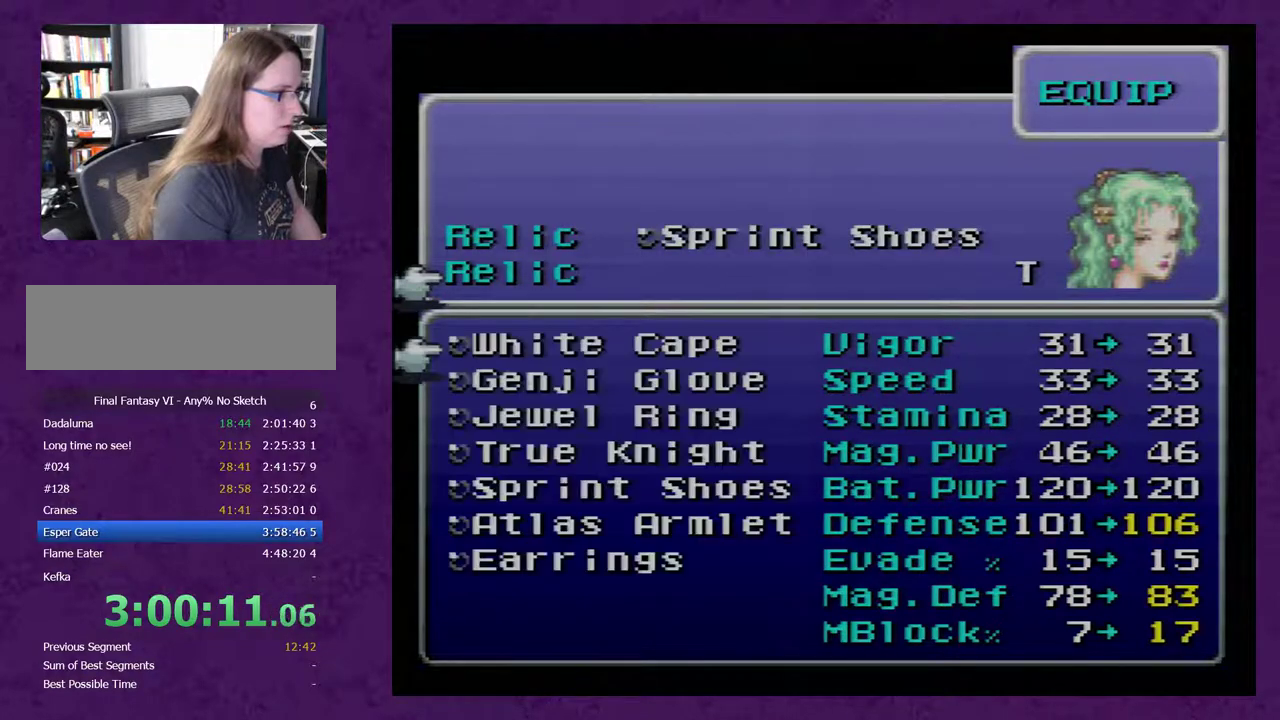
{"buttons": [], "events": []}
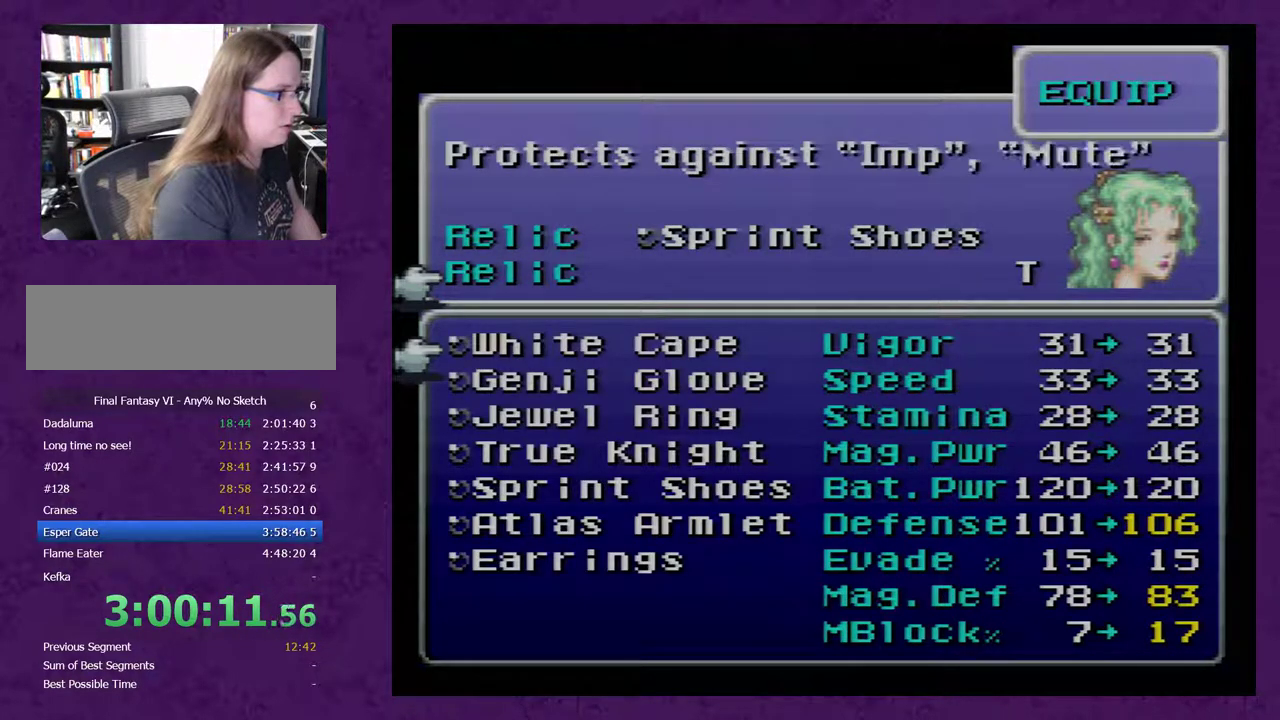
{"buttons": [], "events": [[217, "DPAD_DOWN", "down"], [433, "DPAD_DOWN", "up"]]}
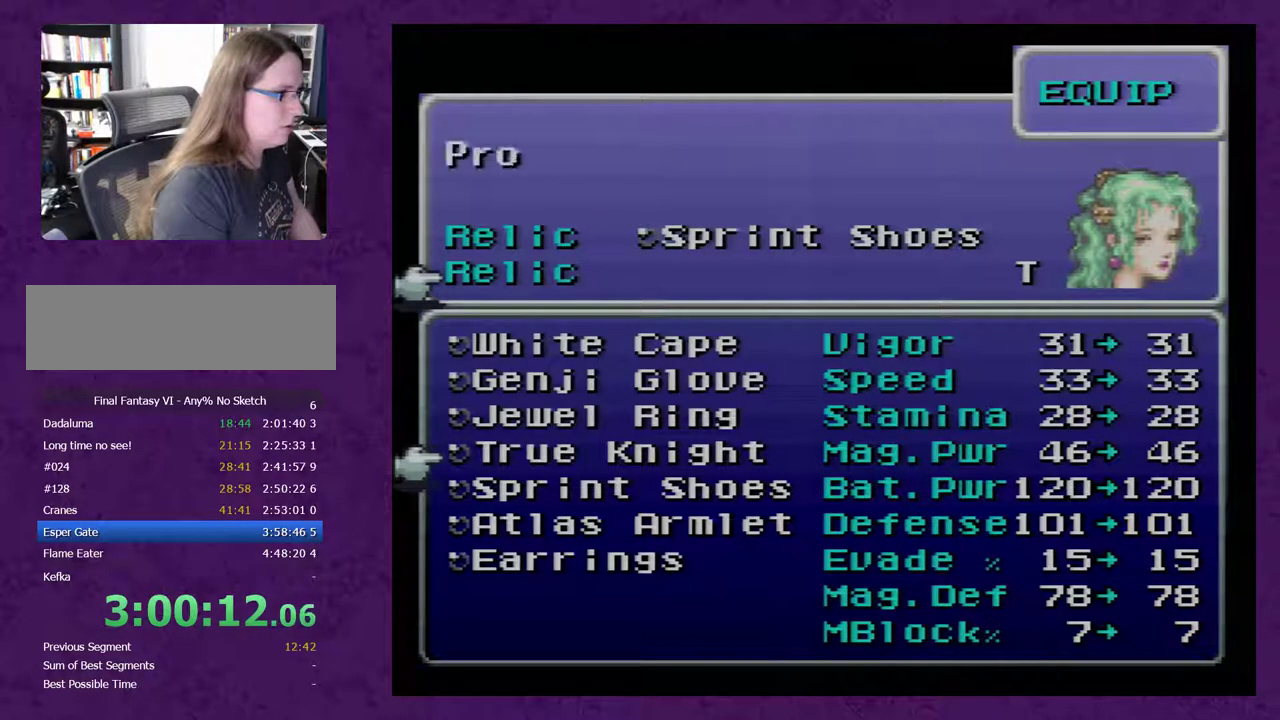
{"buttons": [], "events": []}
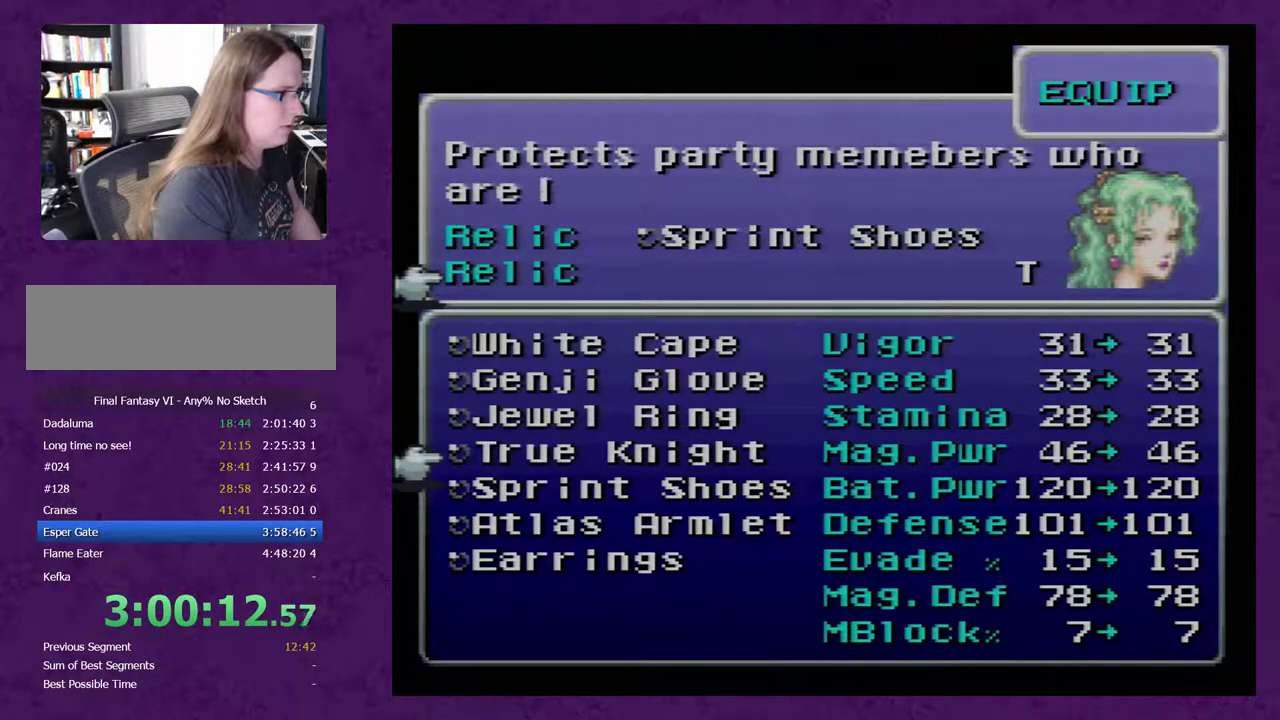
{"buttons": [], "events": []}
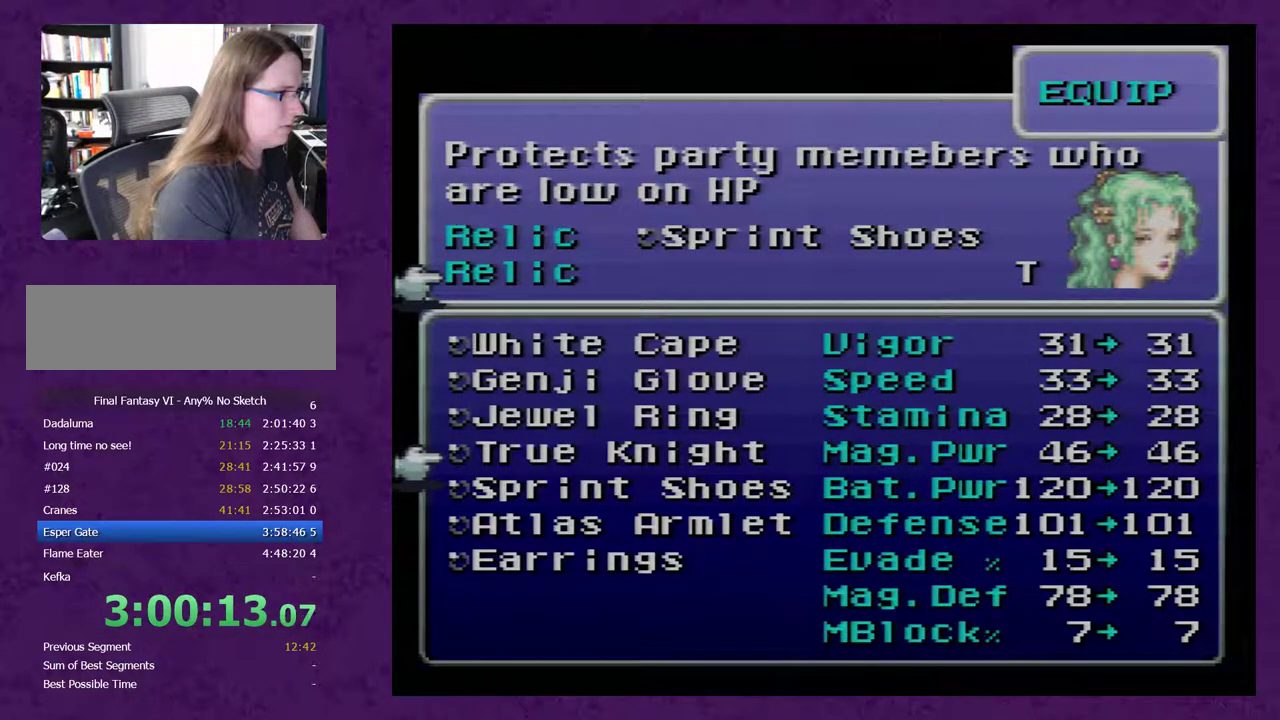
{"buttons": ["DPAD_DOWN"], "events": [[433, "DPAD_DOWN", "down"]]}
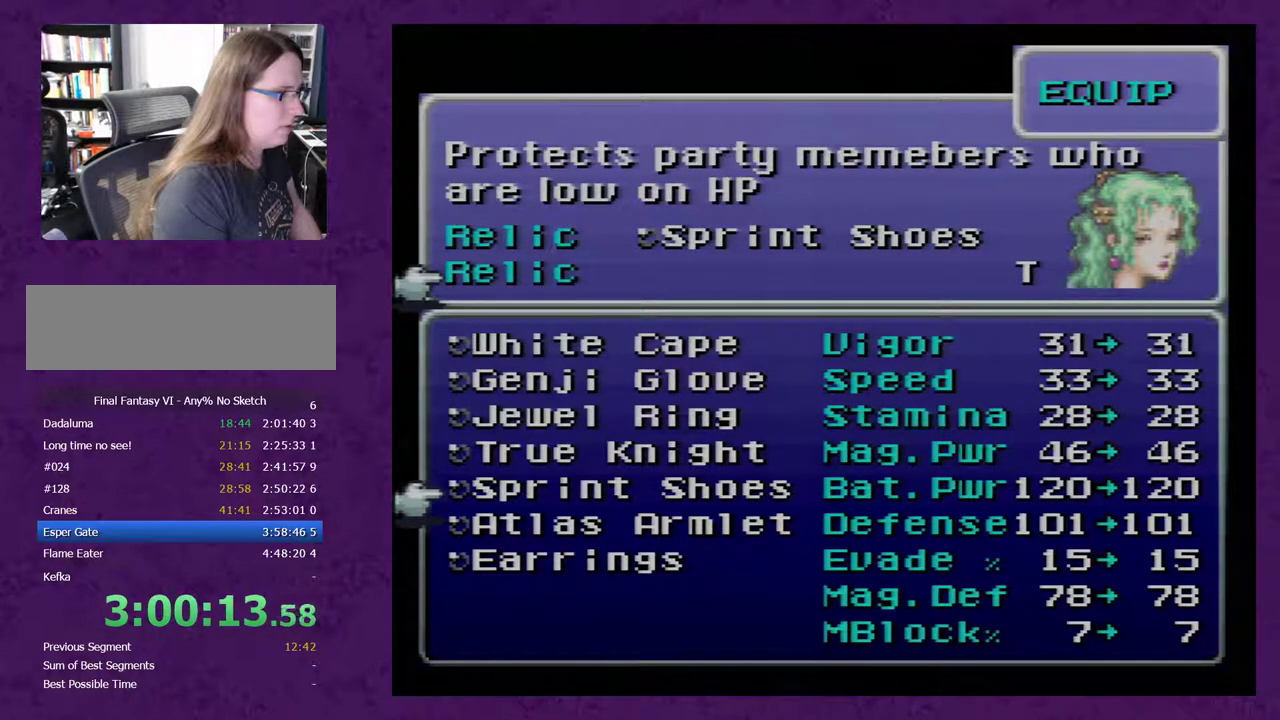
{"buttons": ["DPAD_DOWN"], "events": [[33, "DPAD_DOWN", "up"], [117, "DPAD_DOWN", "down"], [217, "DPAD_DOWN", "up"], [467, "DPAD_DOWN", "down"]]}